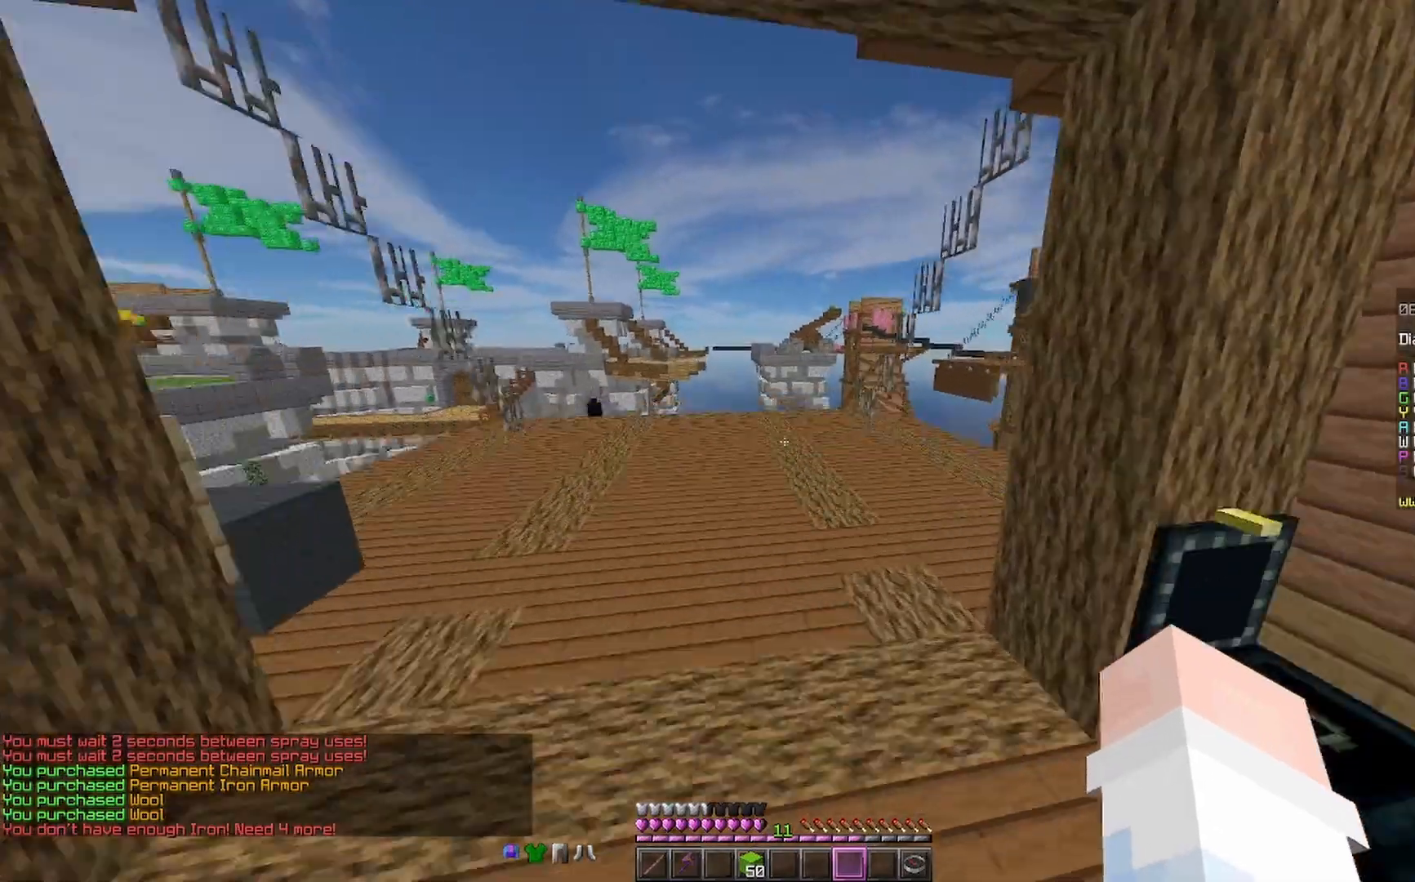
Gameplay with keyboard and mouse; each line is a JSON object with the keys and mouse buttons held at the frame after it. "events" lists presses ("down") and releases ("up") of "a", "d", "s", "space", "w", "mouse_left" and "mouse_right" between this image and that frame as [ms after this image, input, new state], when the widget could be followed in between. "mouse_left", "mouse_right" = the "left", "right" buttons of the "mouse" list. No other keys are recorded. Fast repeated clicks can show as one long hold. Mouse movement is not recorded.
{"keys": ["space", "w"], "mouse": [], "events": [[33, "mouse_right", "down"], [67, "mouse_right", "up"], [167, "mouse_right", "down"], [333, "mouse_right", "up"]]}
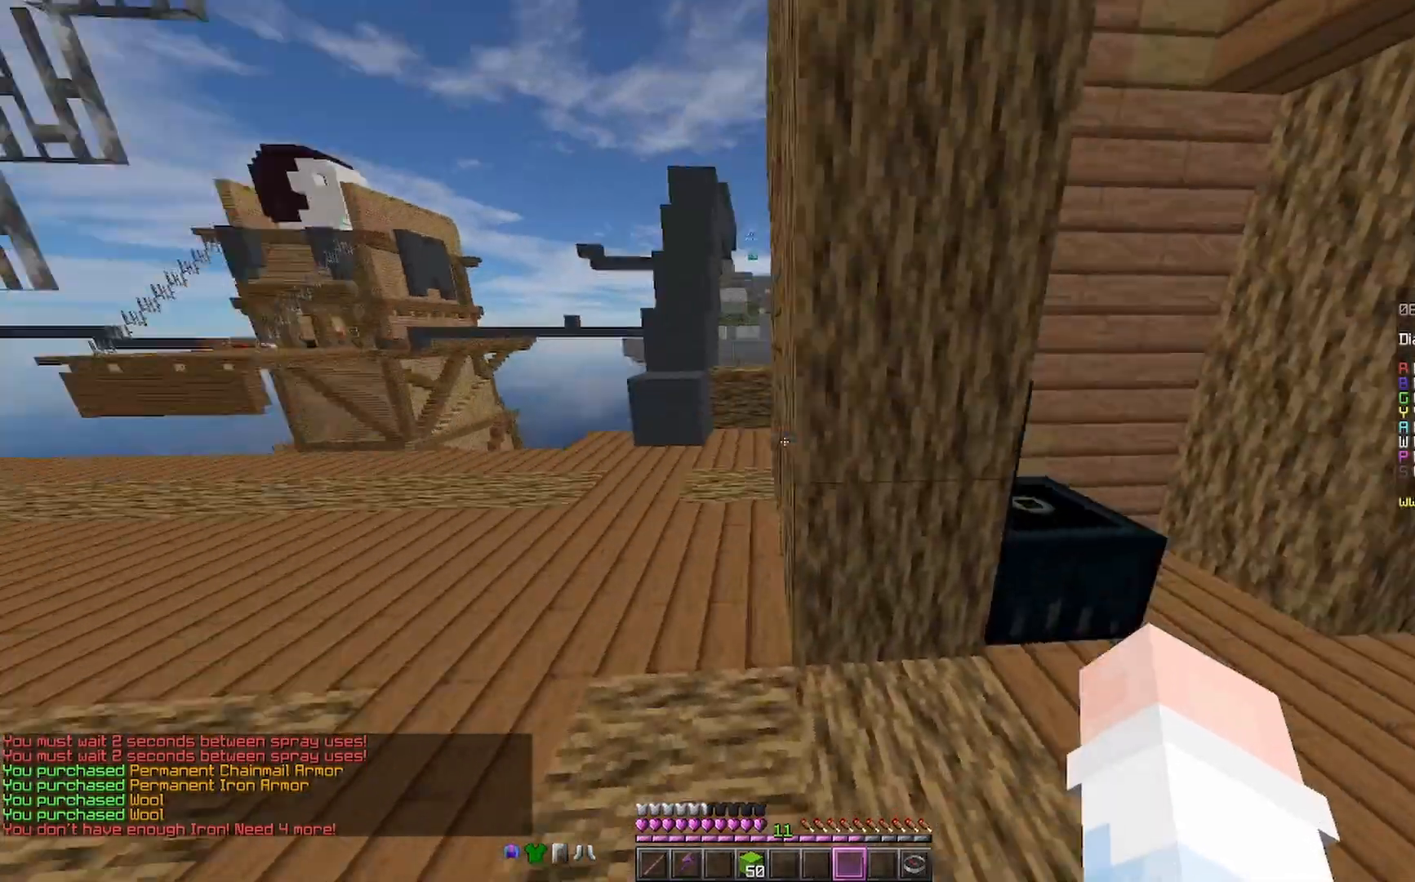
{"keys": ["a", "w"], "mouse": [], "events": [[100, "mouse_right", "down"], [133, "mouse_right", "up"], [167, "mouse_right", "down"], [233, "space", "up"], [267, "mouse_right", "up"], [467, "a", "down"]]}
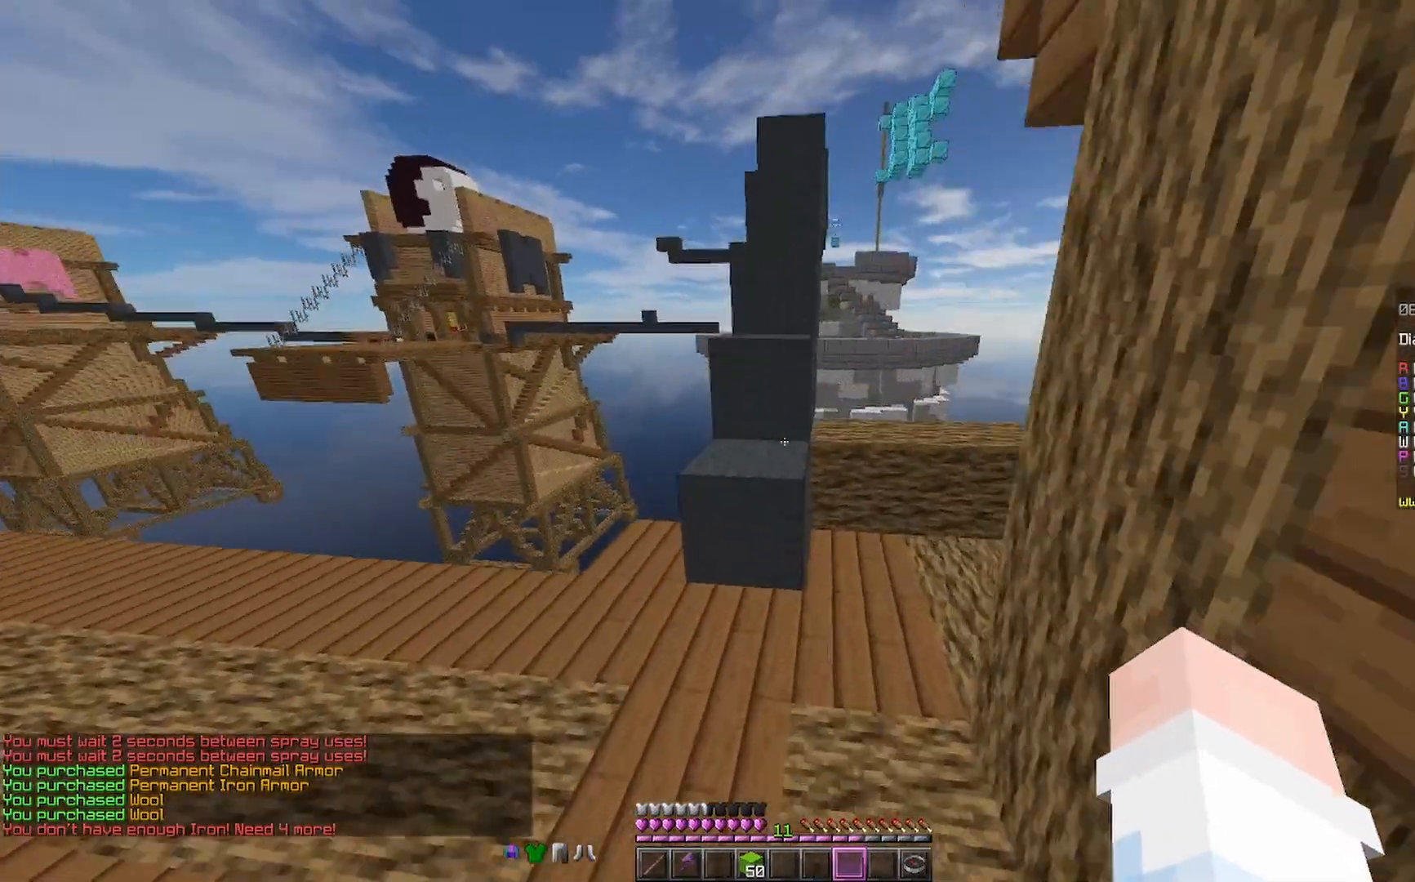
{"keys": ["space", "w"], "mouse": ["right"], "events": [[33, "a", "up"], [33, "mouse_right", "down"], [33, "space", "down"], [100, "mouse_right", "up"], [300, "mouse_right", "down"], [367, "mouse_right", "up"], [433, "mouse_right", "down"]]}
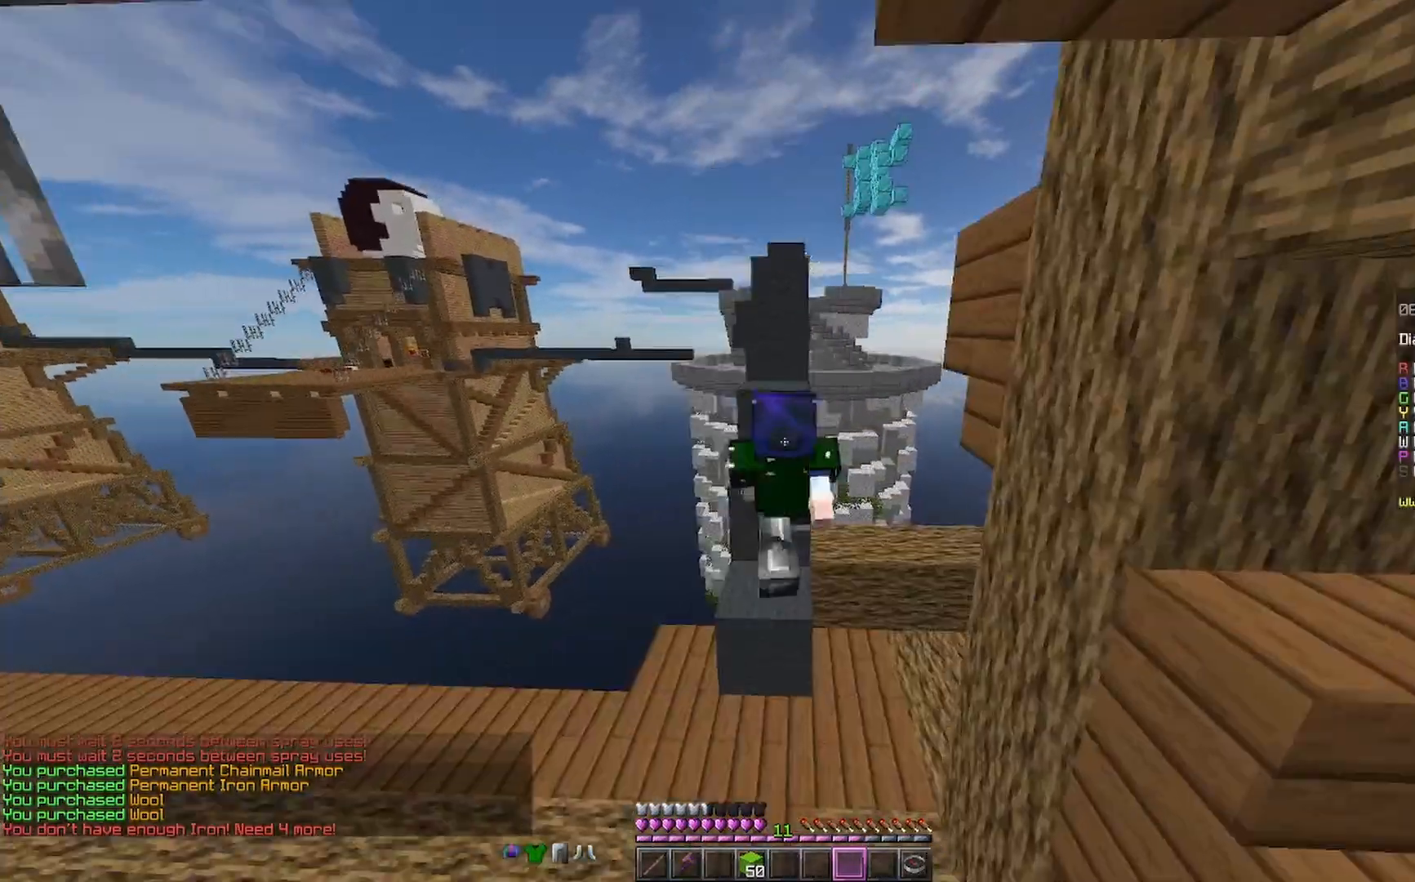
{"keys": ["space", "w"], "mouse": [], "events": [[67, "mouse_right", "up"], [233, "mouse_right", "down"], [367, "mouse_right", "up"]]}
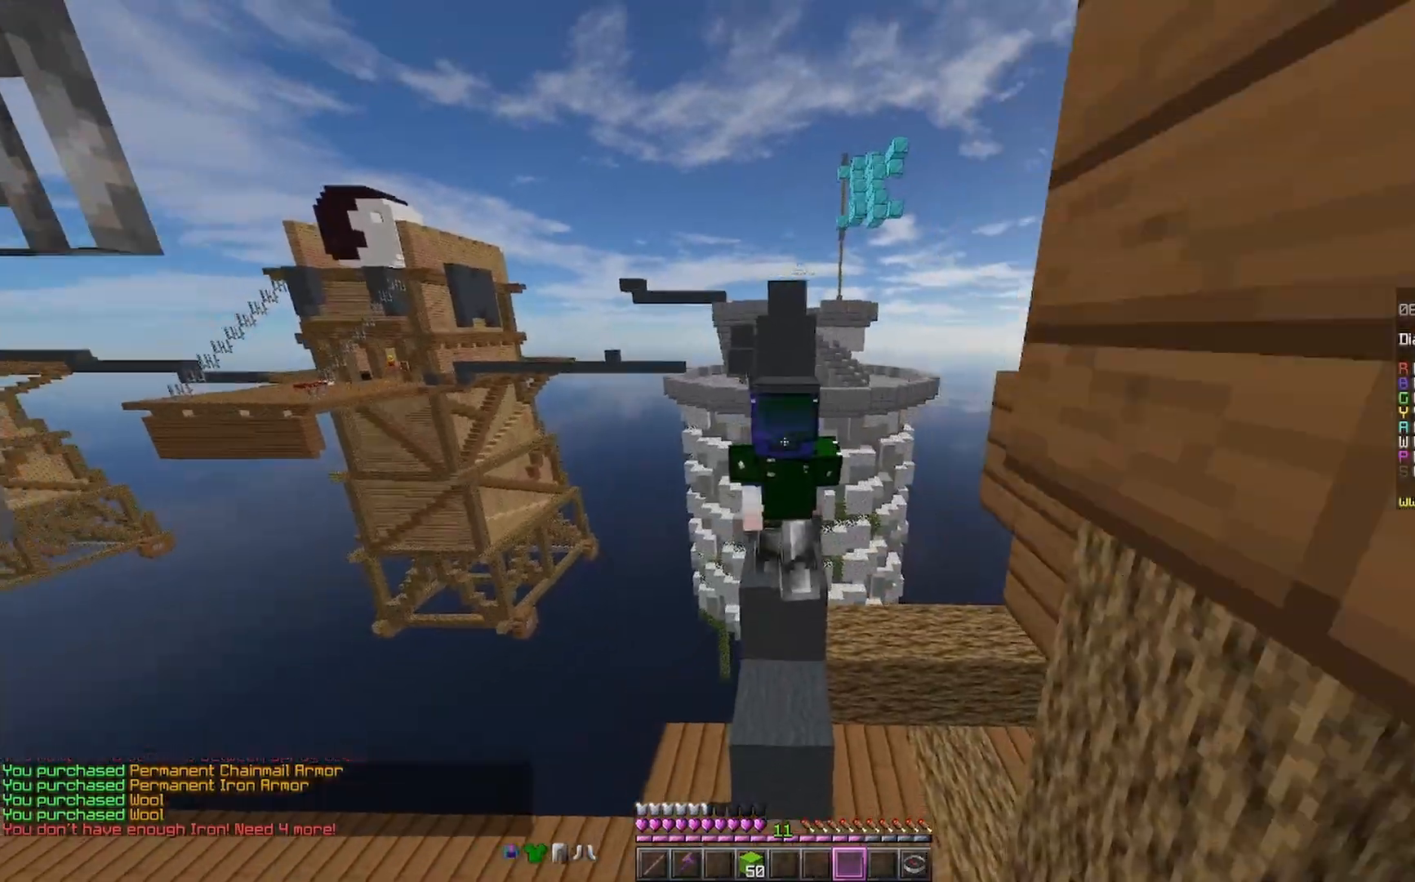
{"keys": ["space", "w"], "mouse": ["right"], "events": [[67, "mouse_right", "down"], [233, "mouse_right", "up"], [467, "mouse_right", "down"]]}
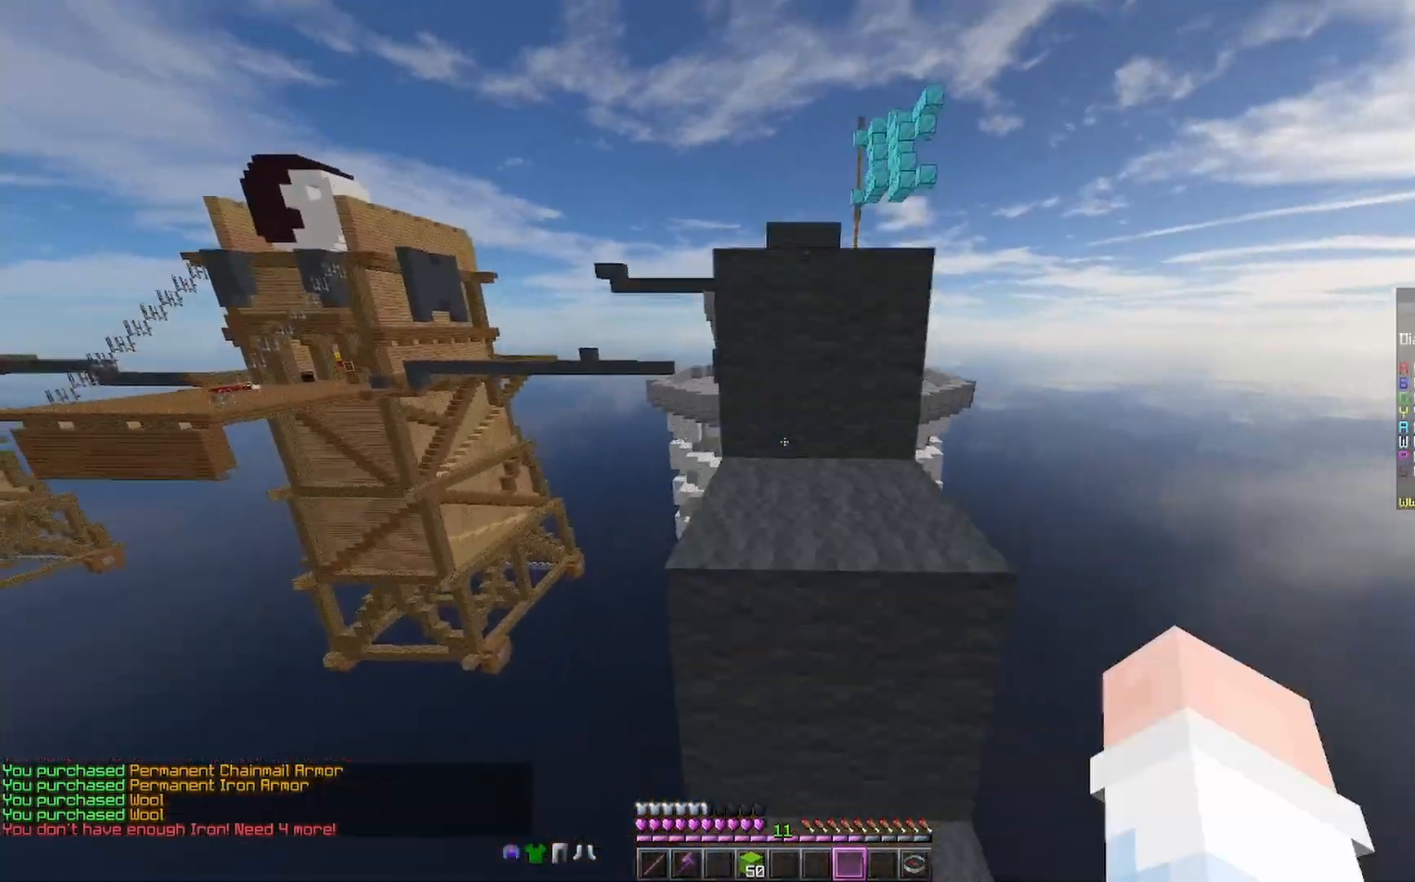
{"keys": ["space", "w"], "mouse": [], "events": [[33, "mouse_right", "up"], [167, "mouse_right", "down"], [233, "mouse_right", "up"], [267, "mouse_right", "down"], [333, "mouse_right", "up"]]}
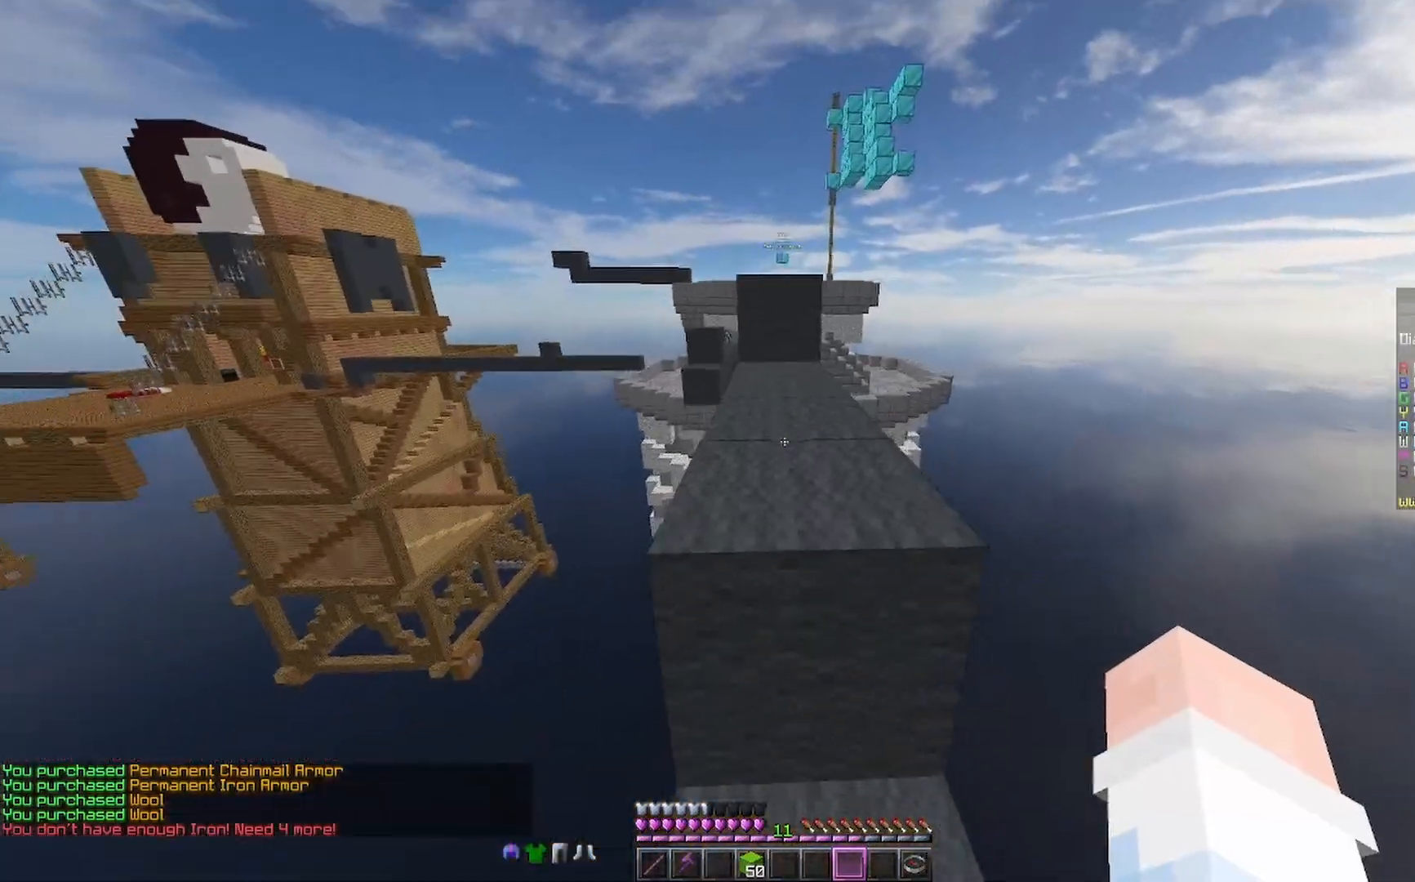
{"keys": ["w"], "mouse": ["right"], "events": [[33, "mouse_right", "down"], [133, "mouse_right", "up"], [167, "mouse_right", "down"], [233, "mouse_right", "up"], [333, "space", "up"], [433, "mouse_right", "down"]]}
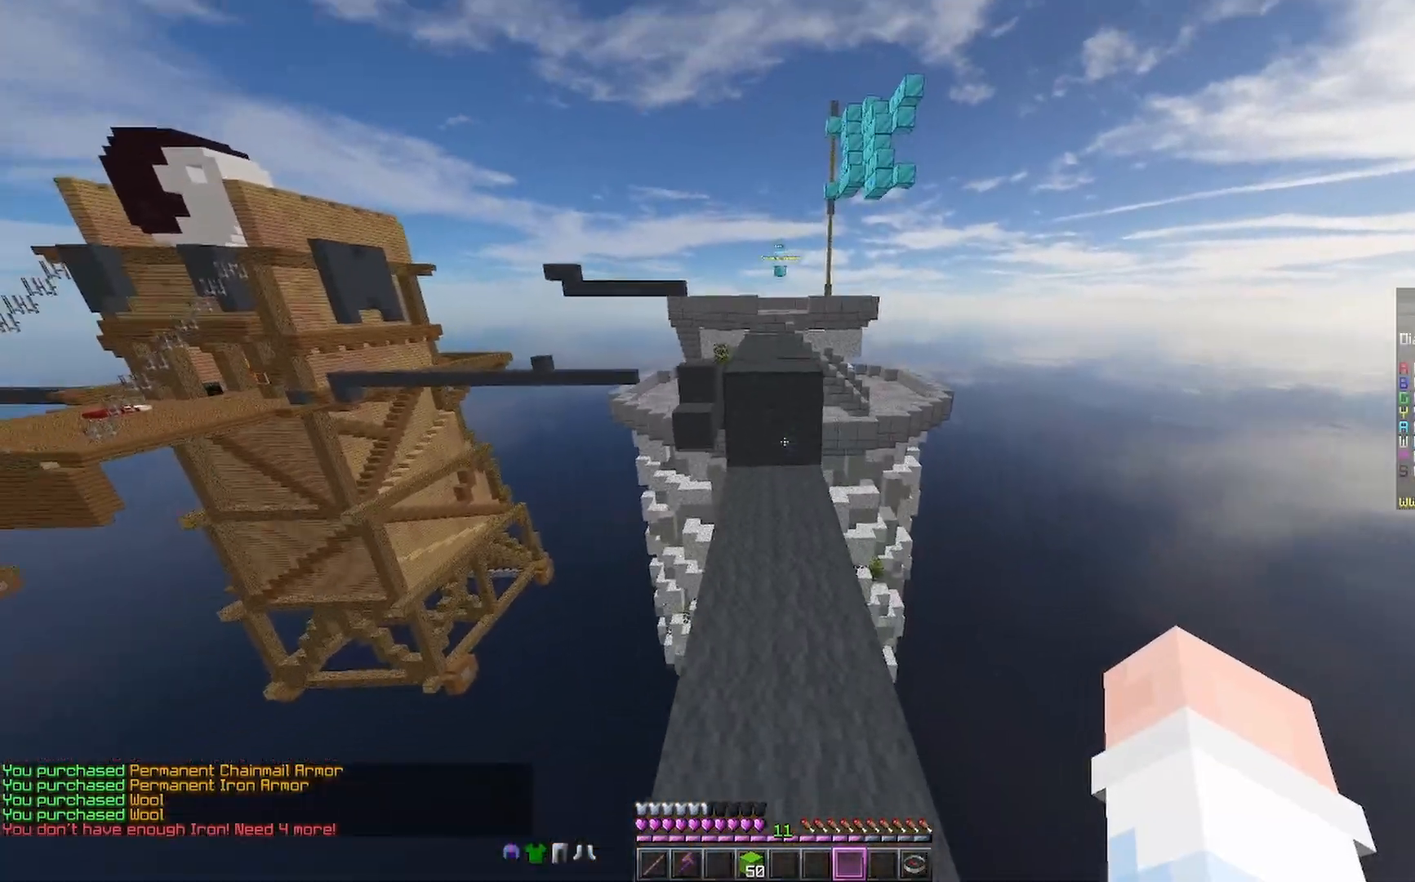
{"keys": ["w"], "mouse": [], "events": [[33, "mouse_right", "up"], [167, "mouse_right", "down"], [267, "space", "down"], [333, "mouse_right", "up"], [400, "space", "up"]]}
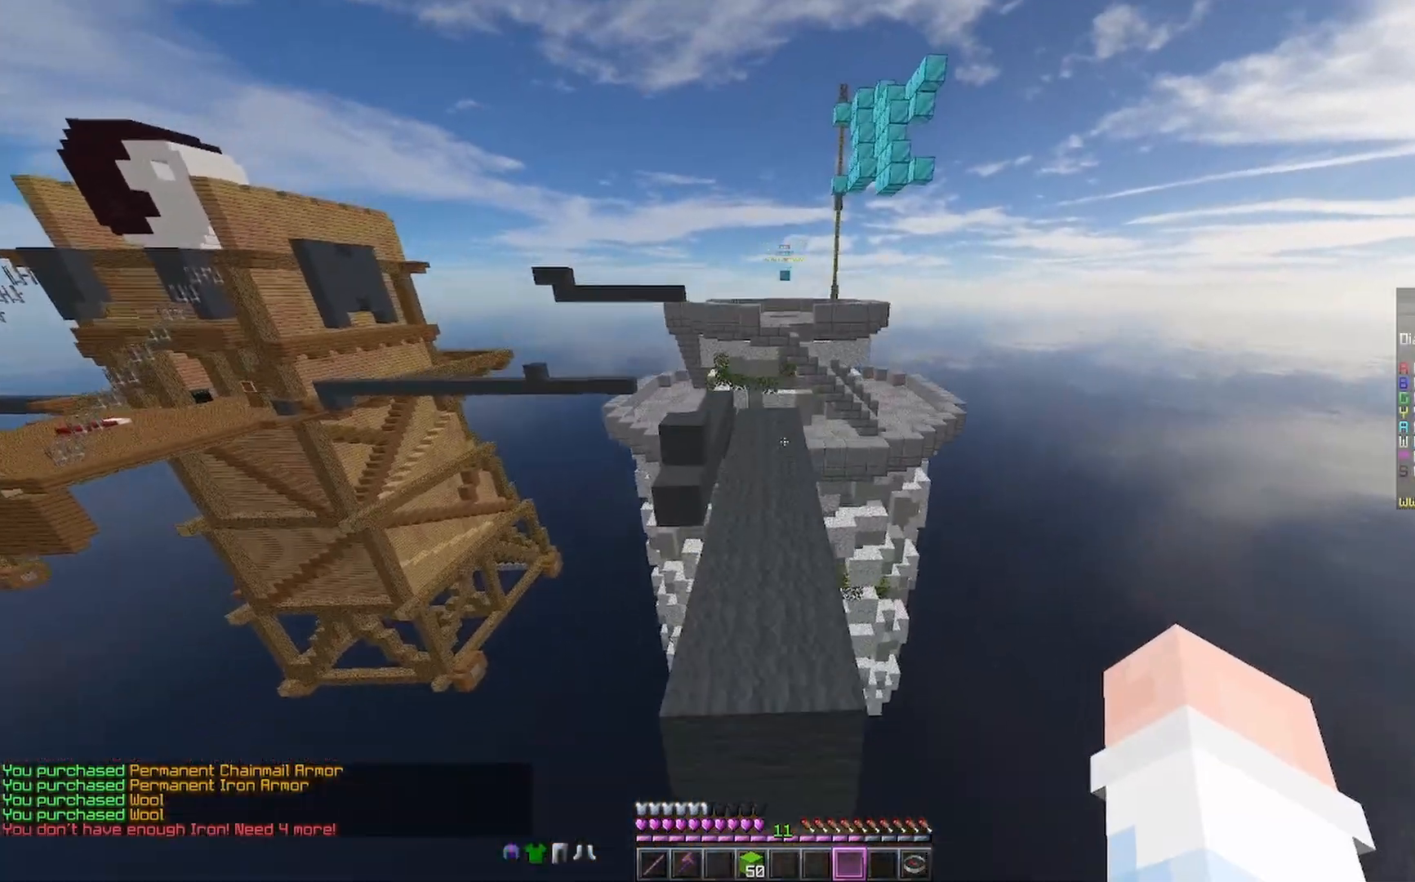
{"keys": ["w"], "mouse": [], "events": [[33, "mouse_right", "down"], [133, "mouse_right", "up"], [367, "mouse_right", "down"], [467, "mouse_right", "up"]]}
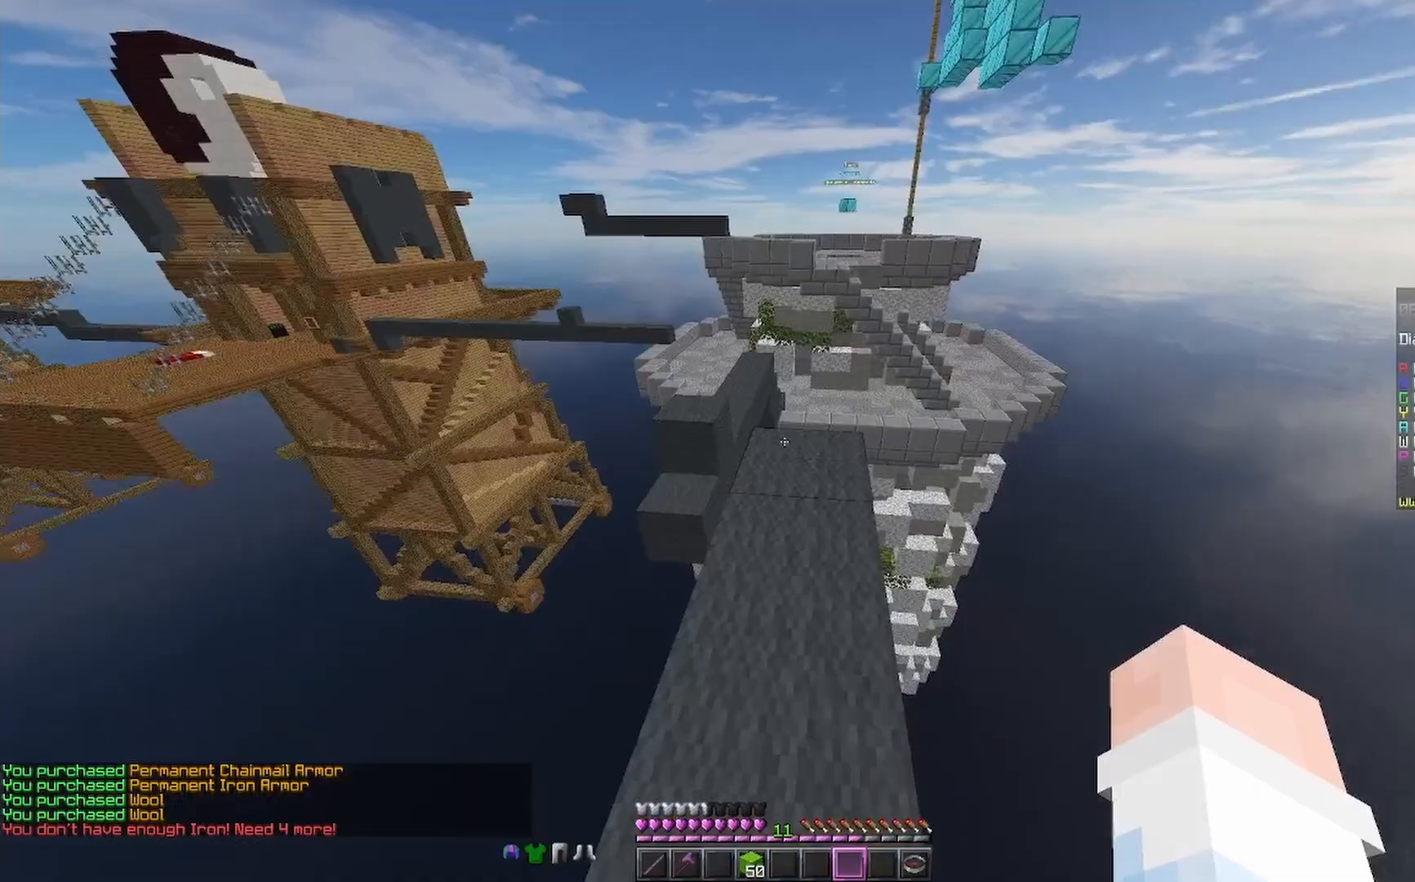
{"keys": ["space", "w"], "mouse": ["right"], "events": [[433, "space", "down"], [467, "mouse_right", "down"]]}
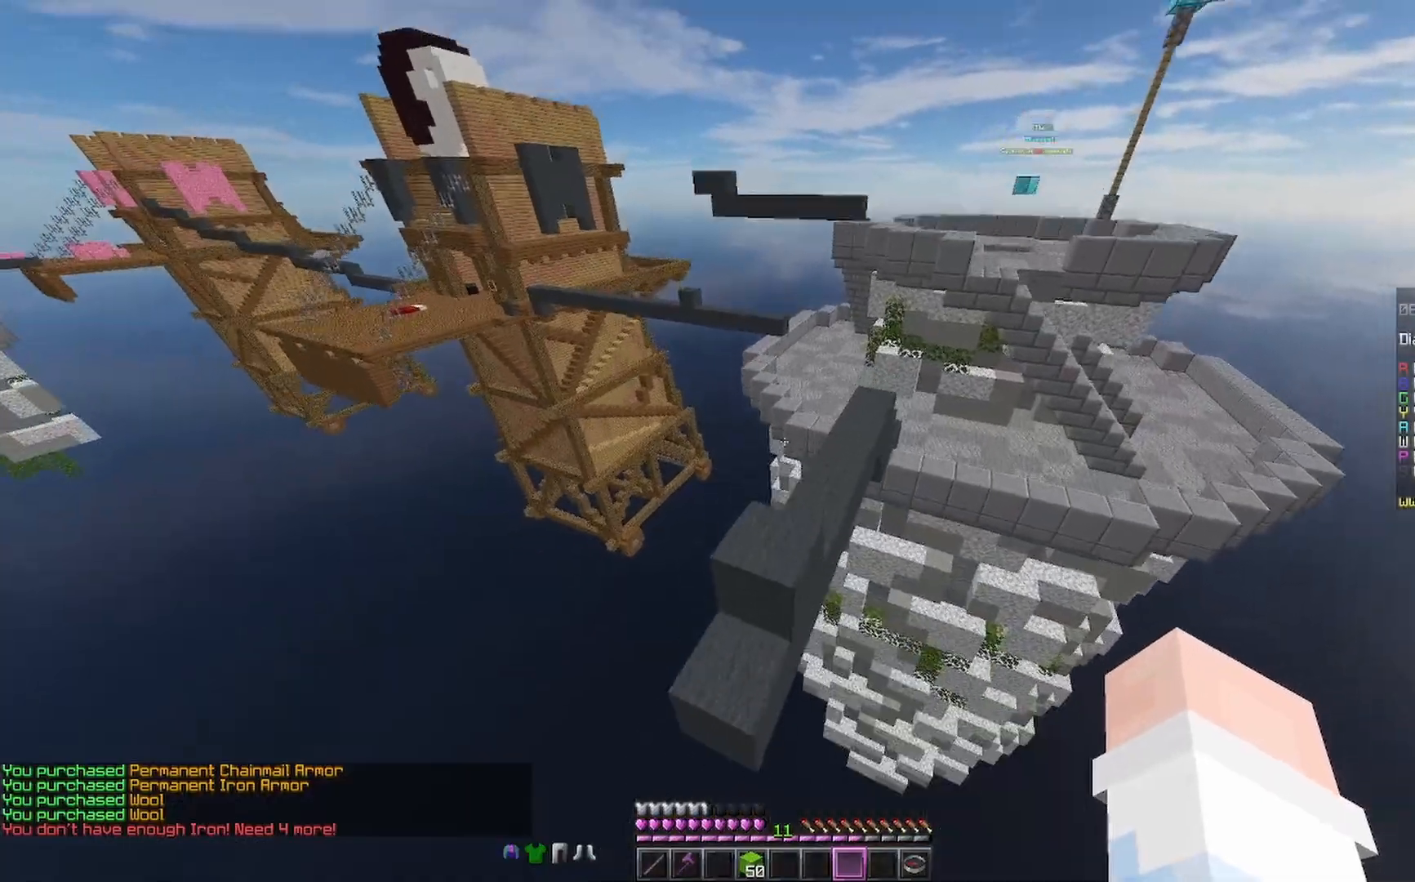
{"keys": ["space", "w"], "mouse": ["right"], "events": [[67, "mouse_right", "up"], [133, "mouse_right", "down"], [133, "space", "up"], [233, "mouse_right", "up"], [433, "mouse_right", "down"], [433, "space", "down"]]}
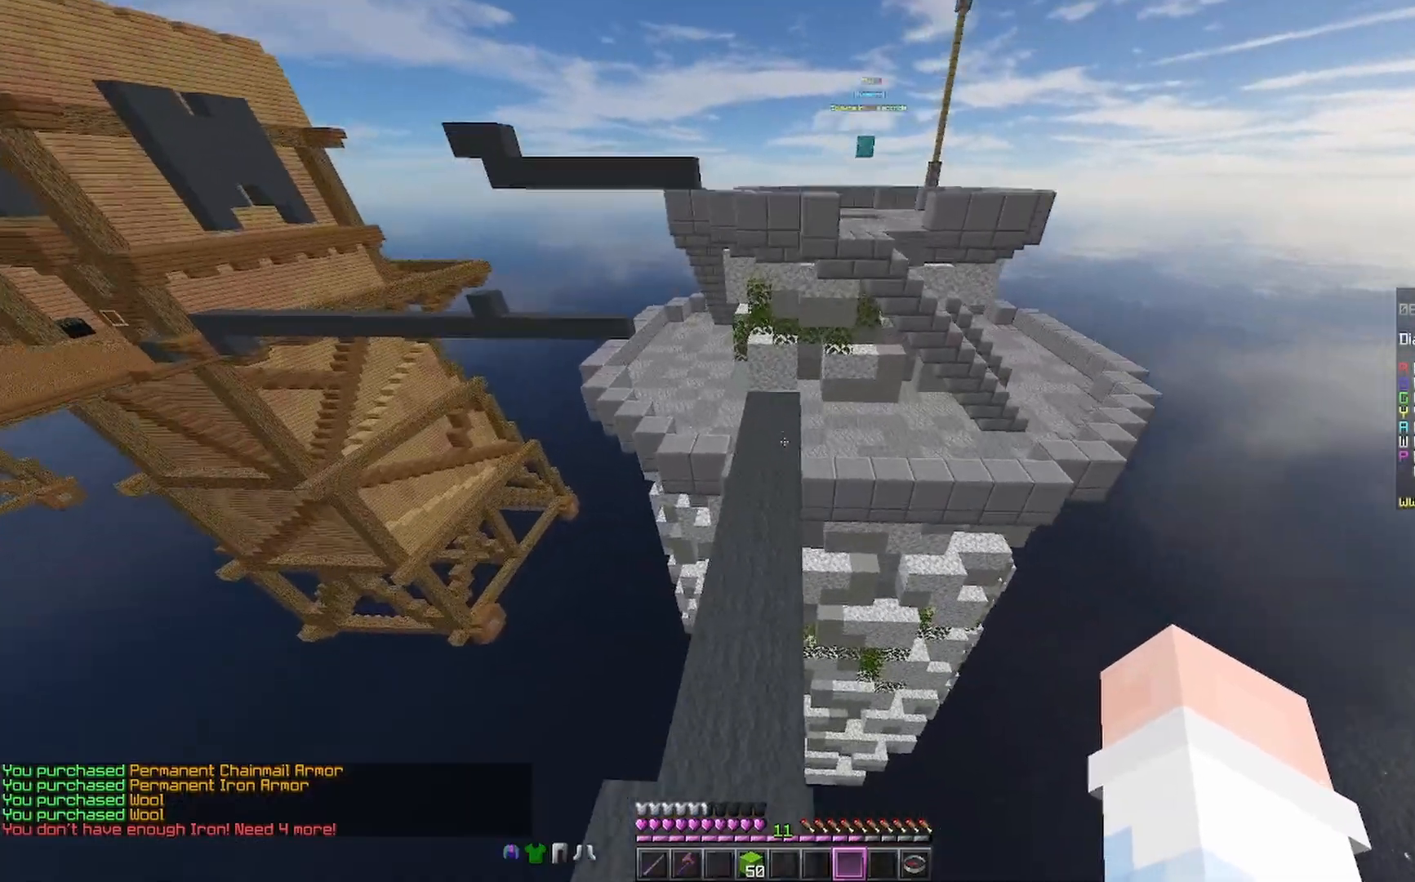
{"keys": ["w"], "mouse": [], "events": [[33, "mouse_right", "up"], [267, "space", "up"]]}
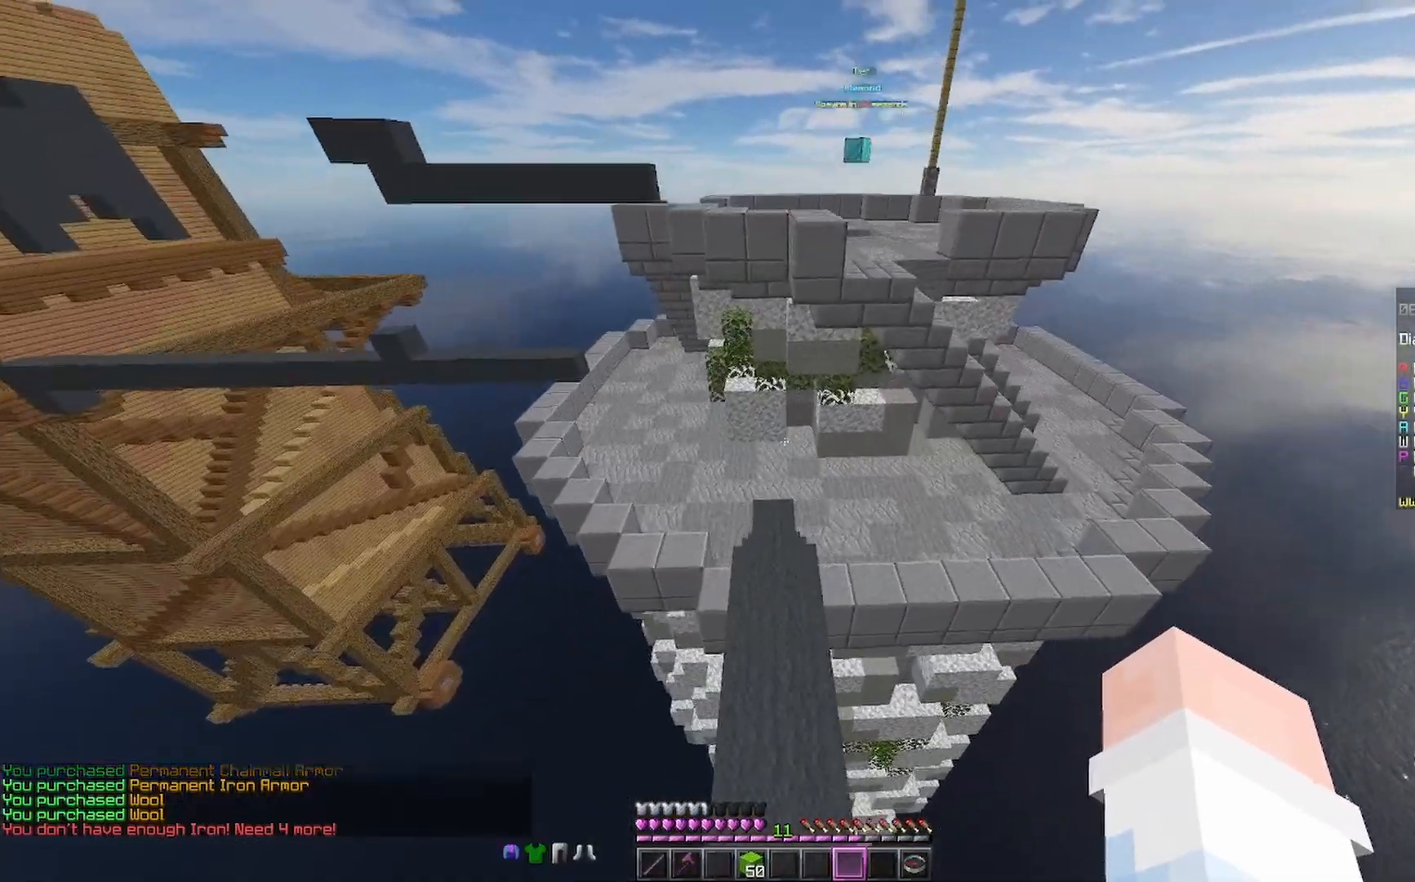
{"keys": ["w"], "mouse": [], "events": [[433, "mouse_right", "down"], [500, "mouse_right", "up"]]}
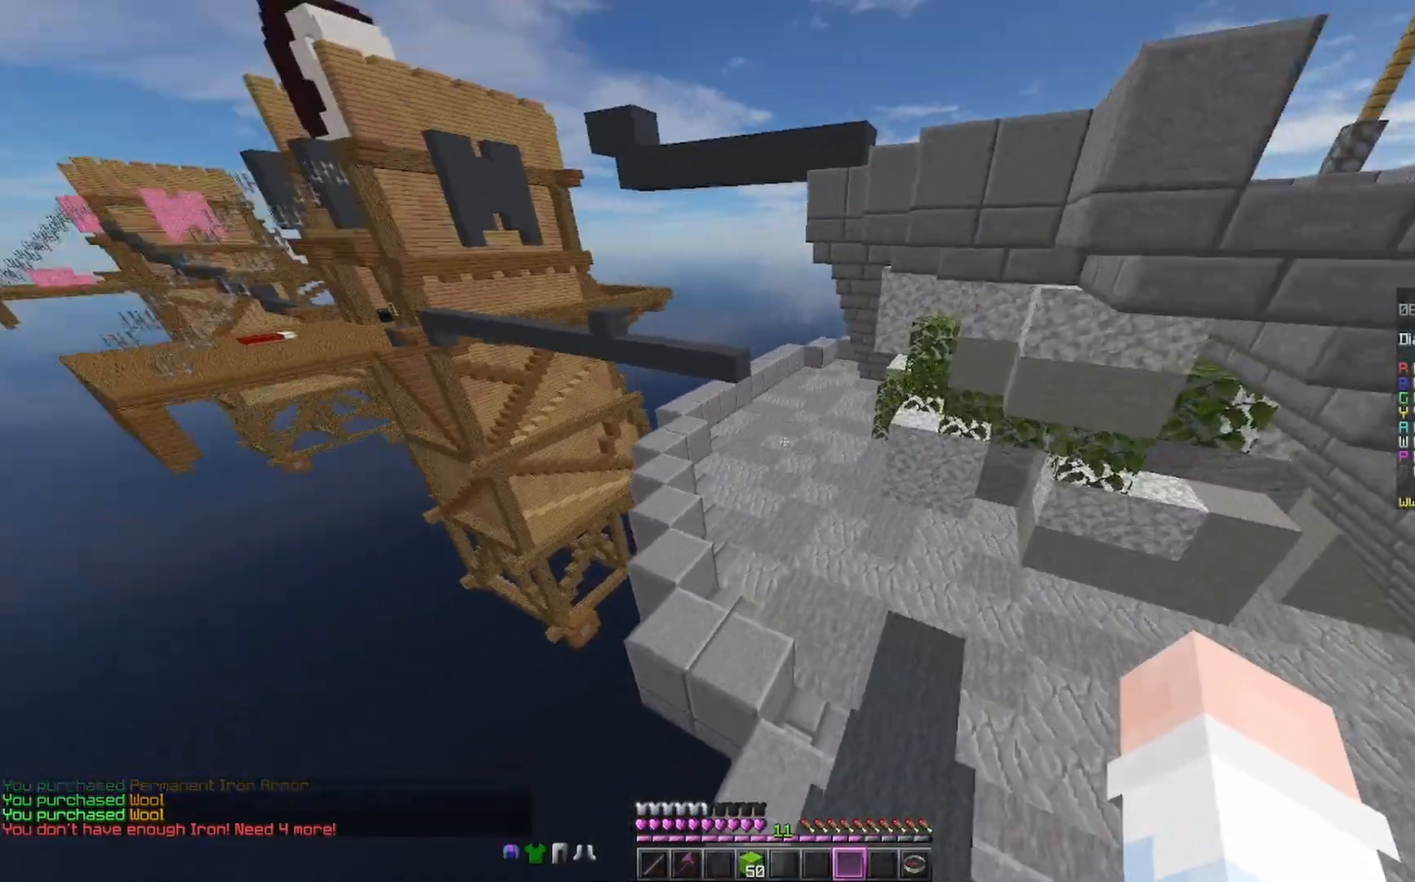
{"keys": ["w"], "mouse": ["right"], "events": [[467, "mouse_right", "down"]]}
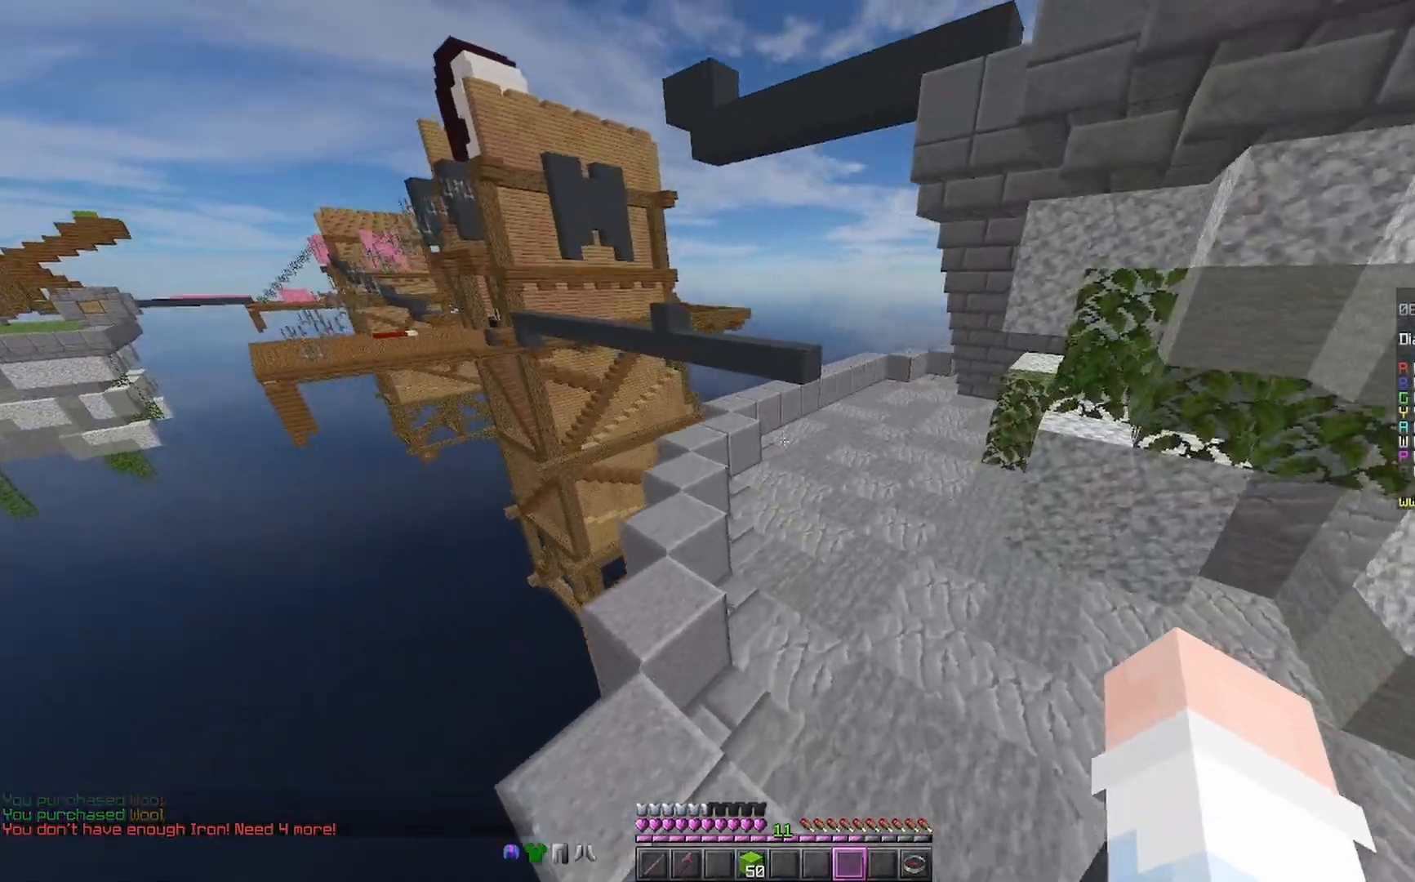
{"keys": ["d", "space", "w"], "mouse": ["right"], "events": [[33, "mouse_right", "up"], [67, "mouse_right", "down"], [133, "d", "down"], [167, "mouse_right", "up"], [233, "space", "down"], [467, "mouse_right", "down"]]}
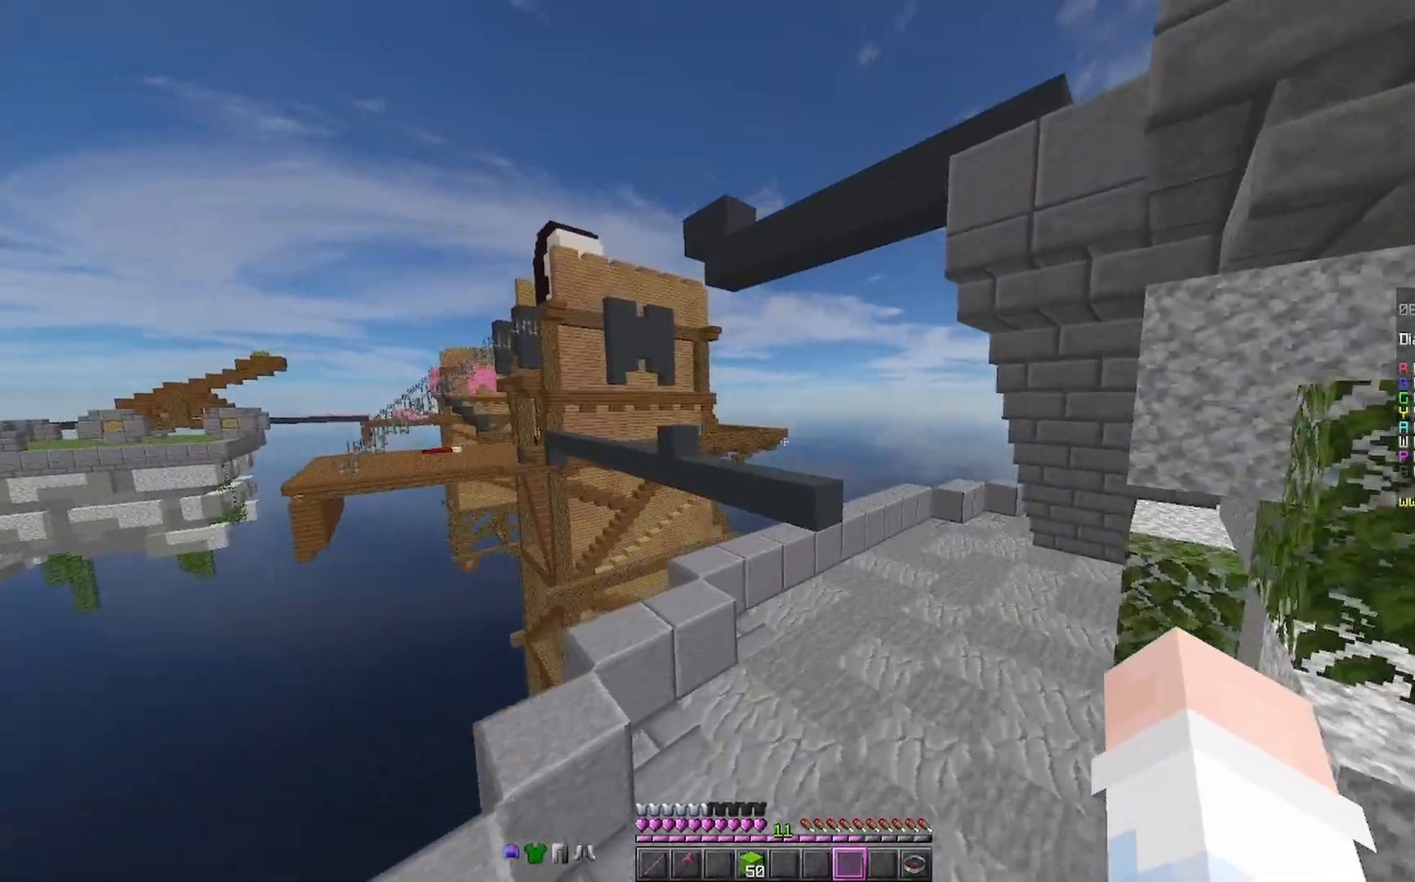
{"keys": ["w"], "mouse": [], "events": [[33, "mouse_right", "up"], [67, "d", "up"], [133, "space", "up"], [233, "mouse_right", "down"], [267, "mouse_right", "up"], [333, "space", "down"], [400, "space", "up"]]}
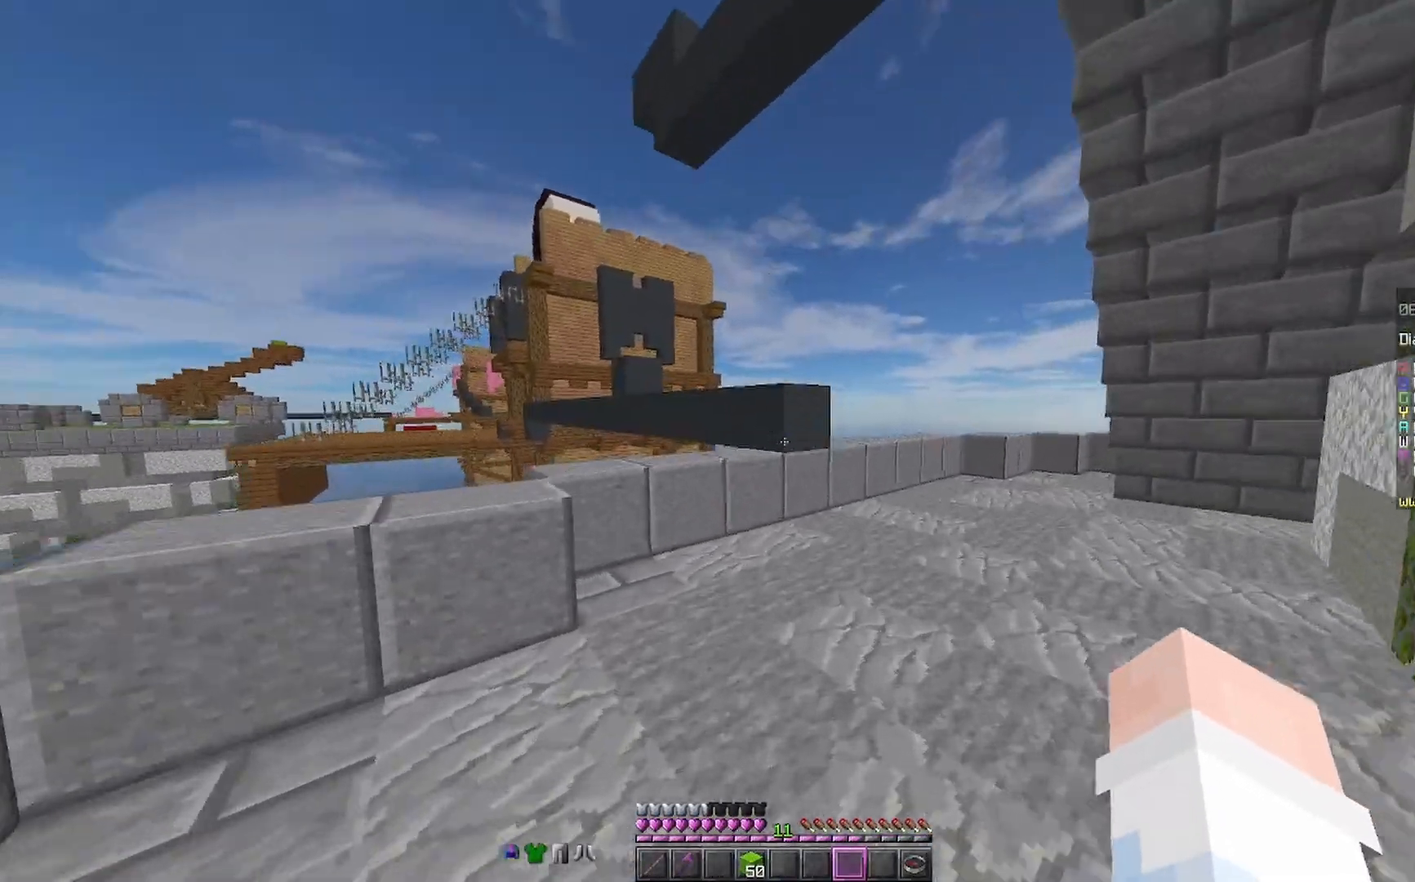
{"keys": ["space", "w"], "mouse": [], "events": [[433, "space", "down"]]}
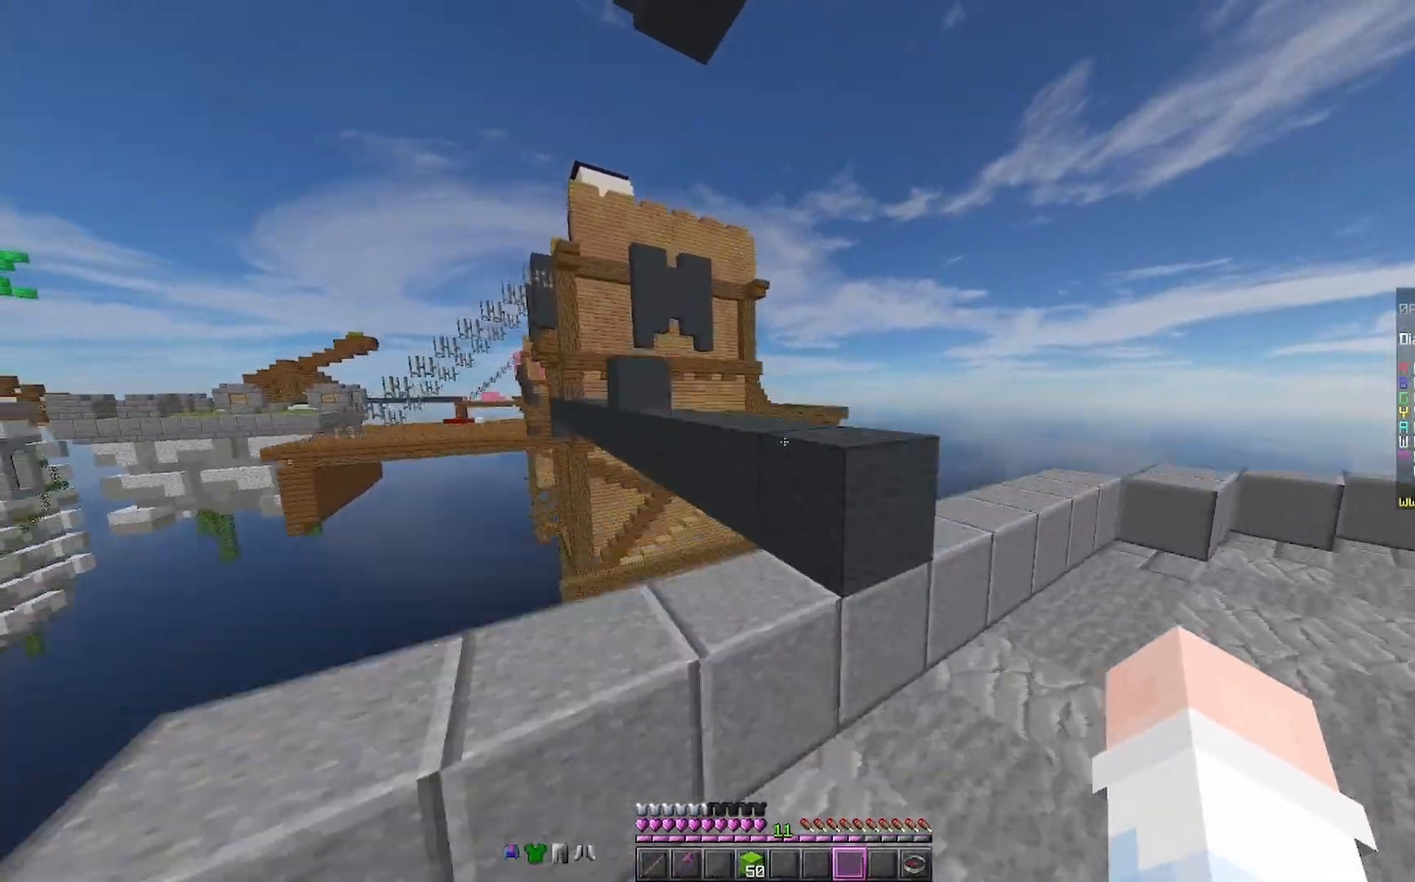
{"keys": ["space"], "mouse": [], "events": [[100, "space", "up"], [200, "w", "up"], [433, "space", "down"]]}